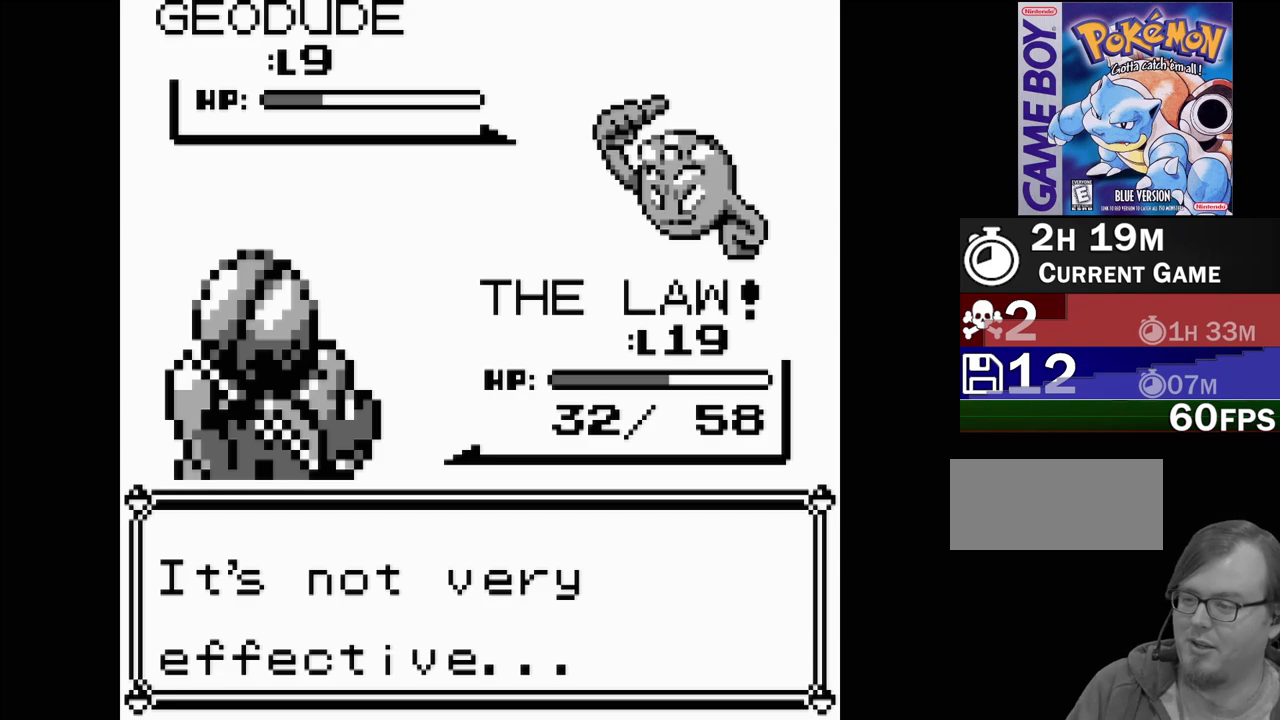
Gameplay with a controller (Nintendo layout); each line is a JSON object with the inputs held at the frame after it. "events" lists button and stick changes between this image and that frame as [ms after this image, input, new state], when the widget could be followed in between. Not read: L3 R3.
{"buttons": [], "events": [[50, "A", "down"], [183, "A", "up"]]}
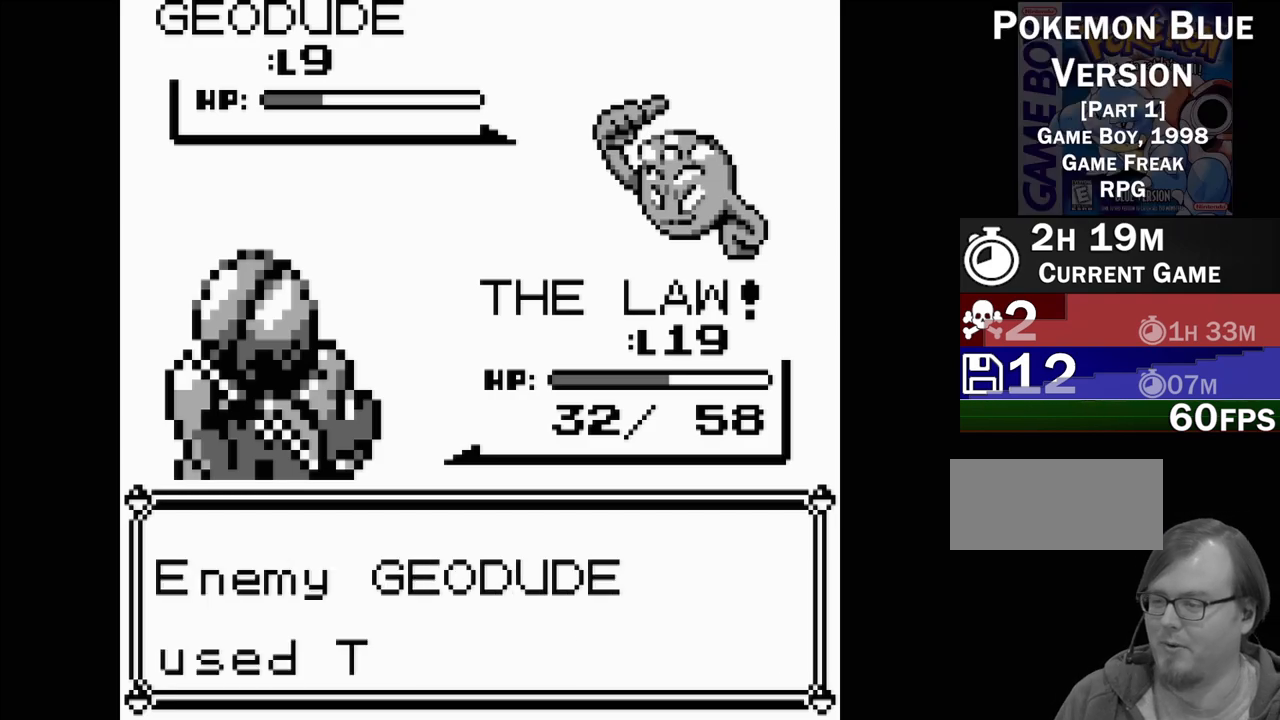
{"buttons": [], "events": []}
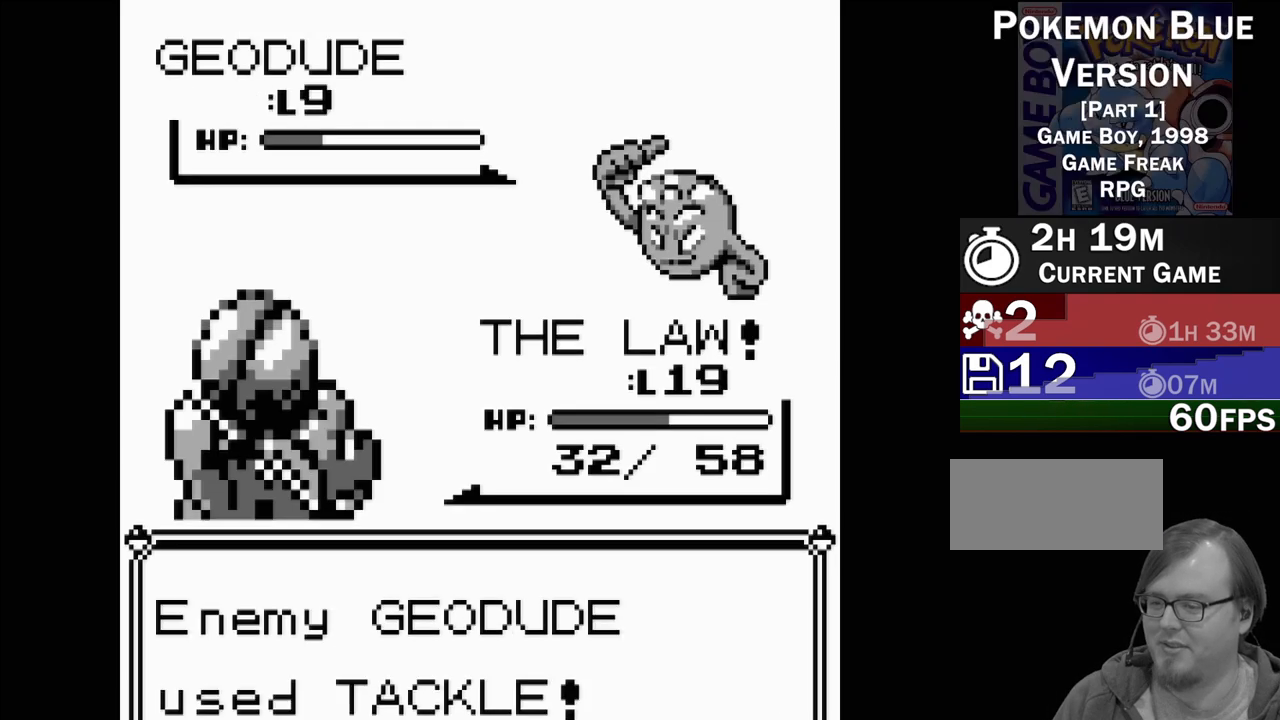
{"buttons": [], "events": []}
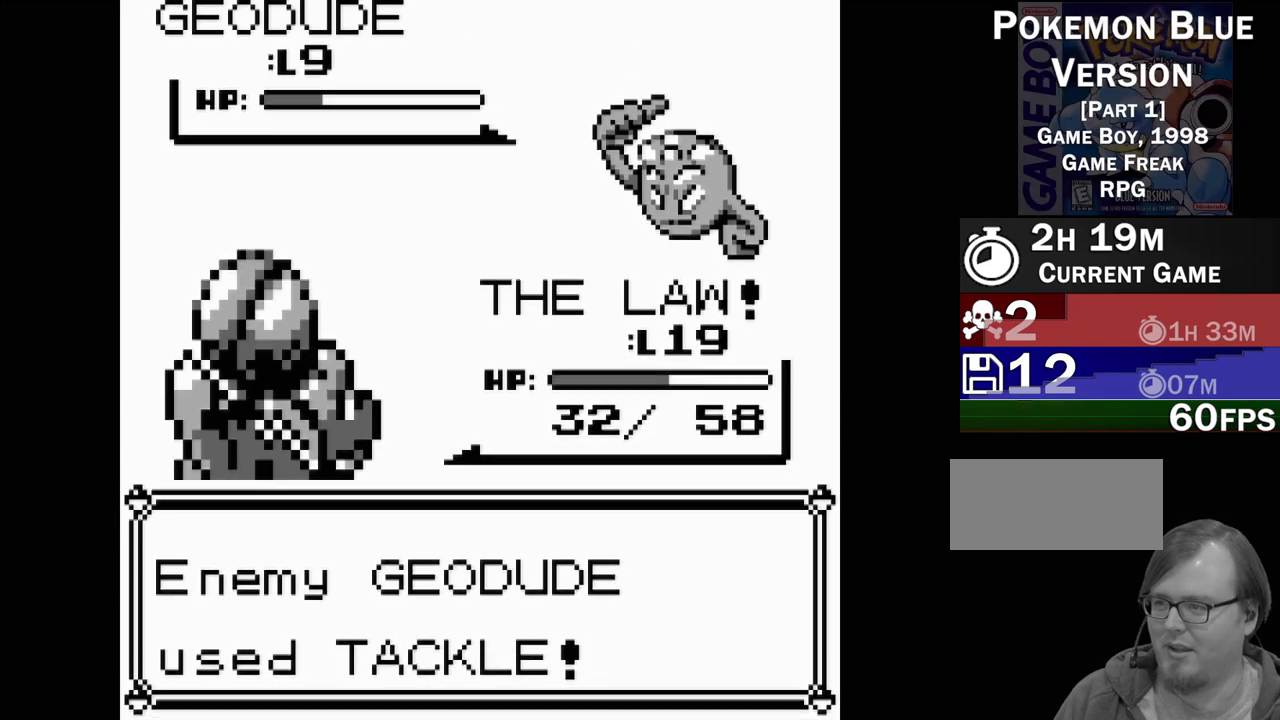
{"buttons": [], "events": []}
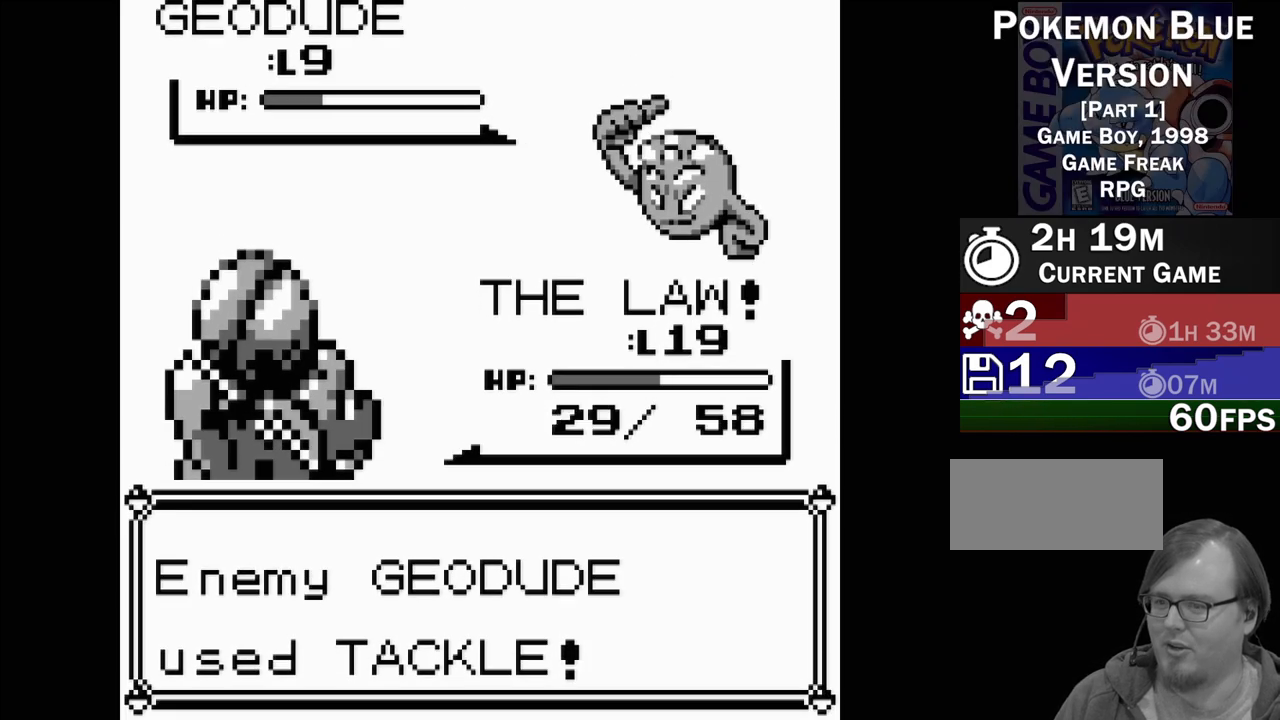
{"buttons": [], "events": []}
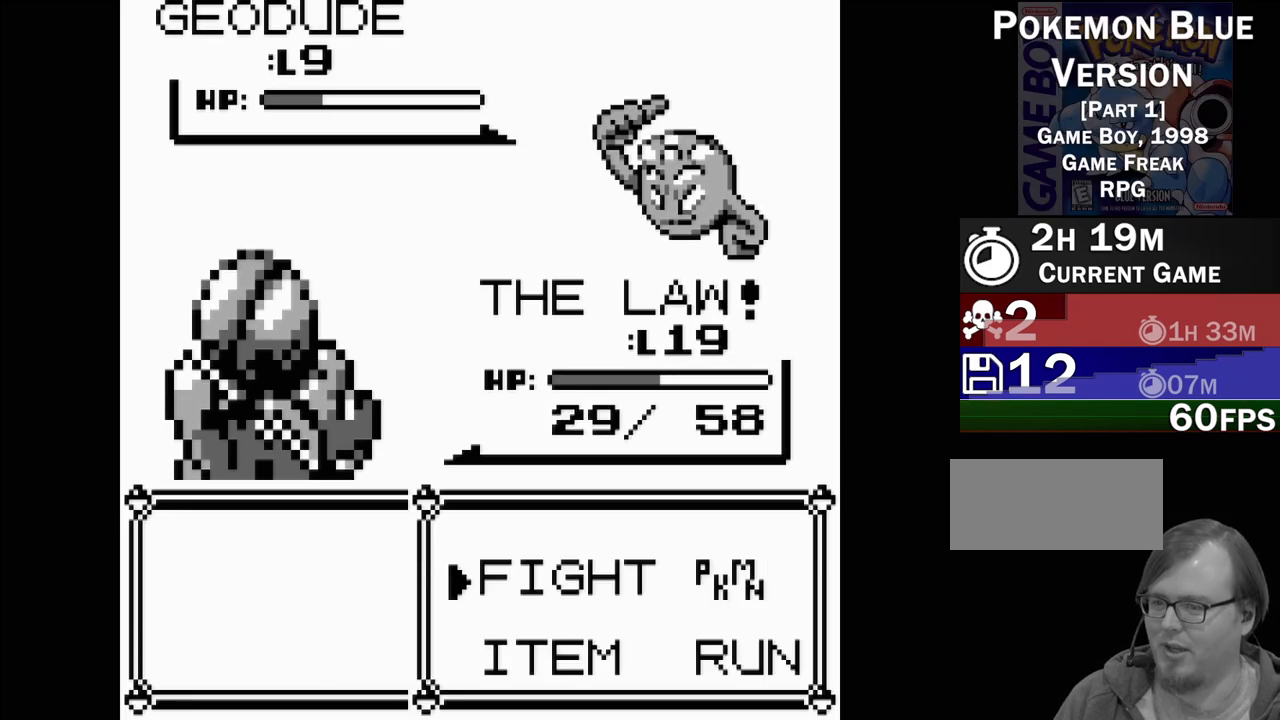
{"buttons": [], "events": []}
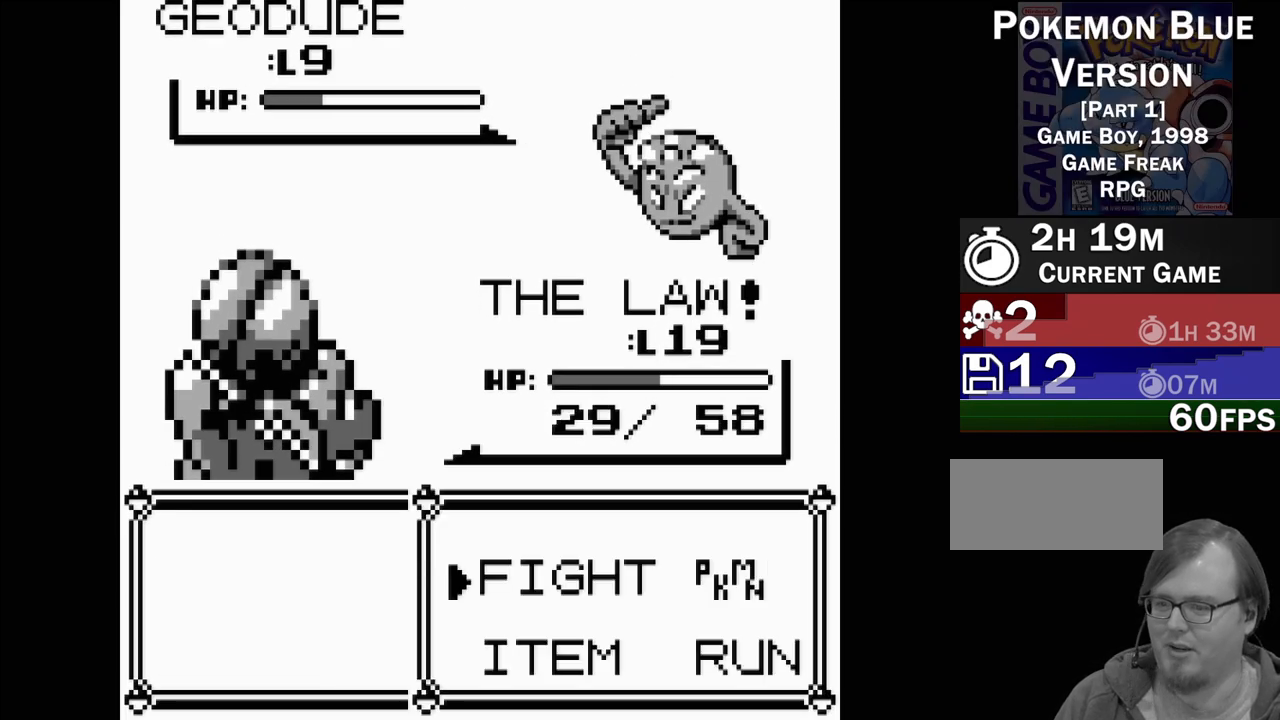
{"buttons": [], "events": [[33, "DPAD_RIGHT", "down"], [133, "DPAD_RIGHT", "up"], [367, "DPAD_LEFT", "down"], [467, "DPAD_LEFT", "up"]]}
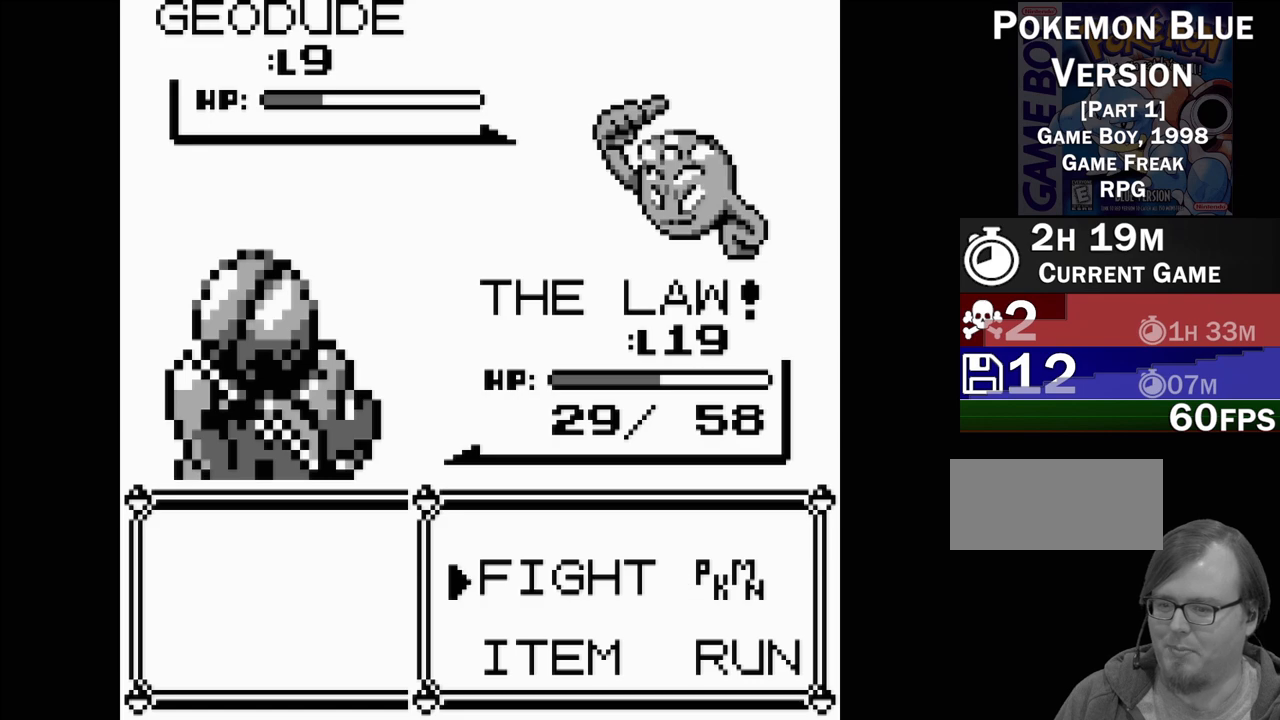
{"buttons": [], "events": [[217, "DPAD_DOWN", "down"], [333, "DPAD_DOWN", "up"]]}
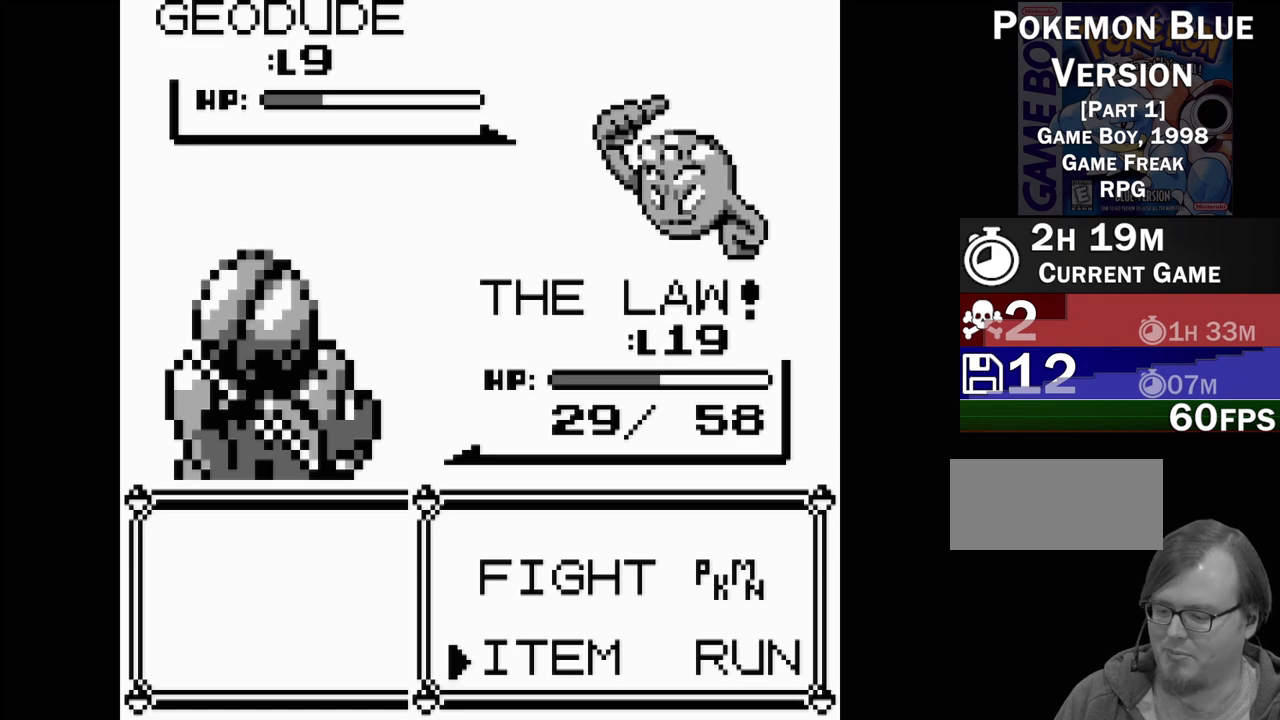
{"buttons": [], "events": [[200, "DPAD_UP", "down"], [350, "DPAD_UP", "up"]]}
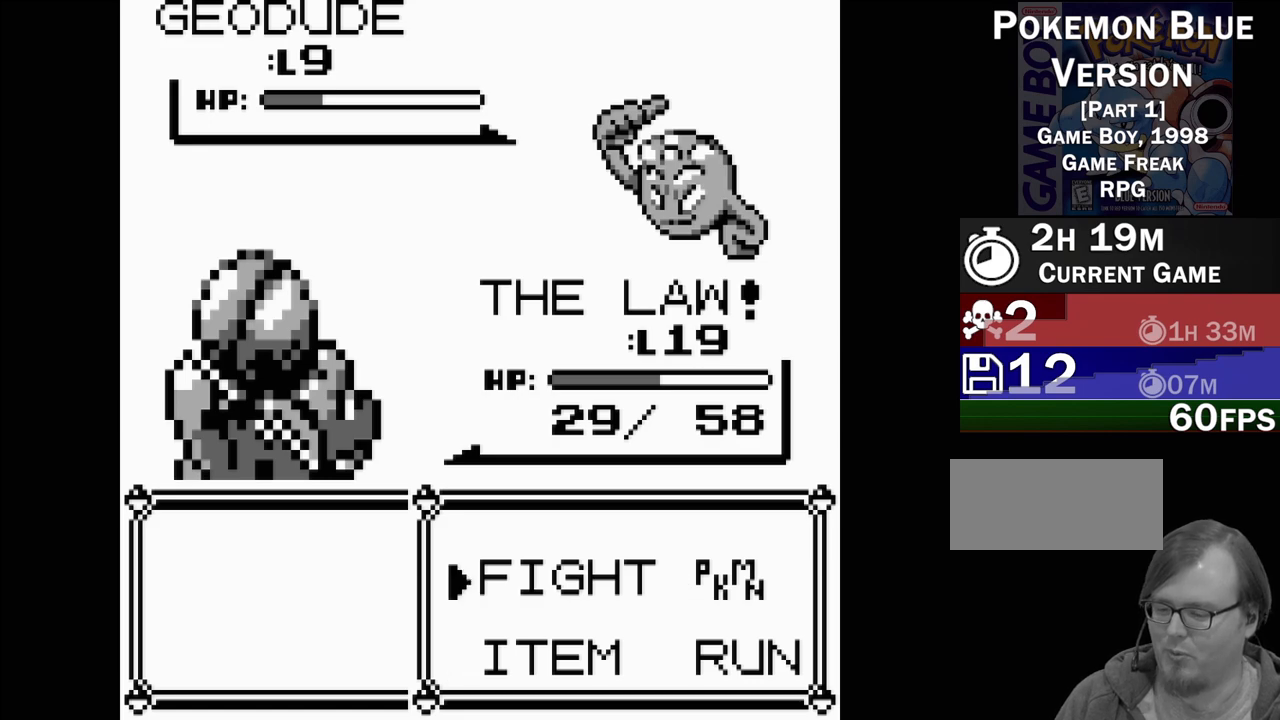
{"buttons": ["DPAD_LEFT"], "events": [[233, "DPAD_RIGHT", "down"], [300, "DPAD_RIGHT", "up"], [500, "DPAD_LEFT", "down"]]}
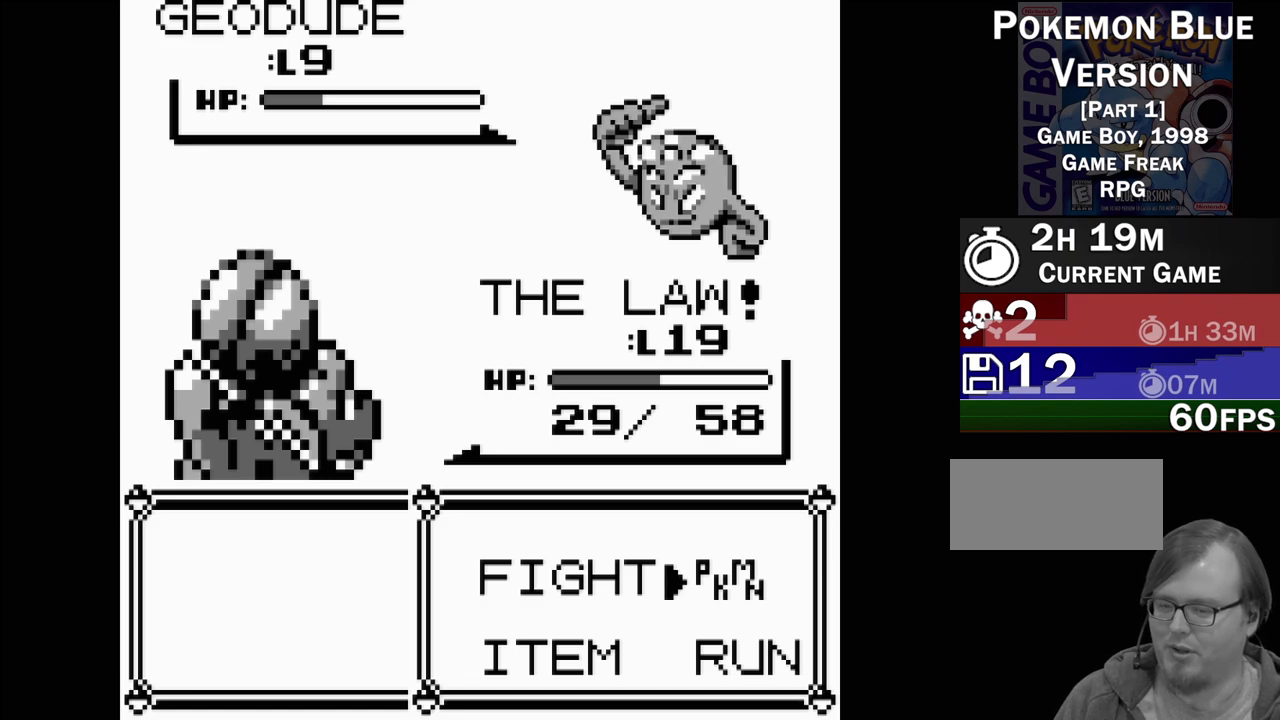
{"buttons": ["A"], "events": [[100, "DPAD_LEFT", "up"], [233, "DPAD_DOWN", "down"], [317, "DPAD_DOWN", "up"], [417, "A", "down"]]}
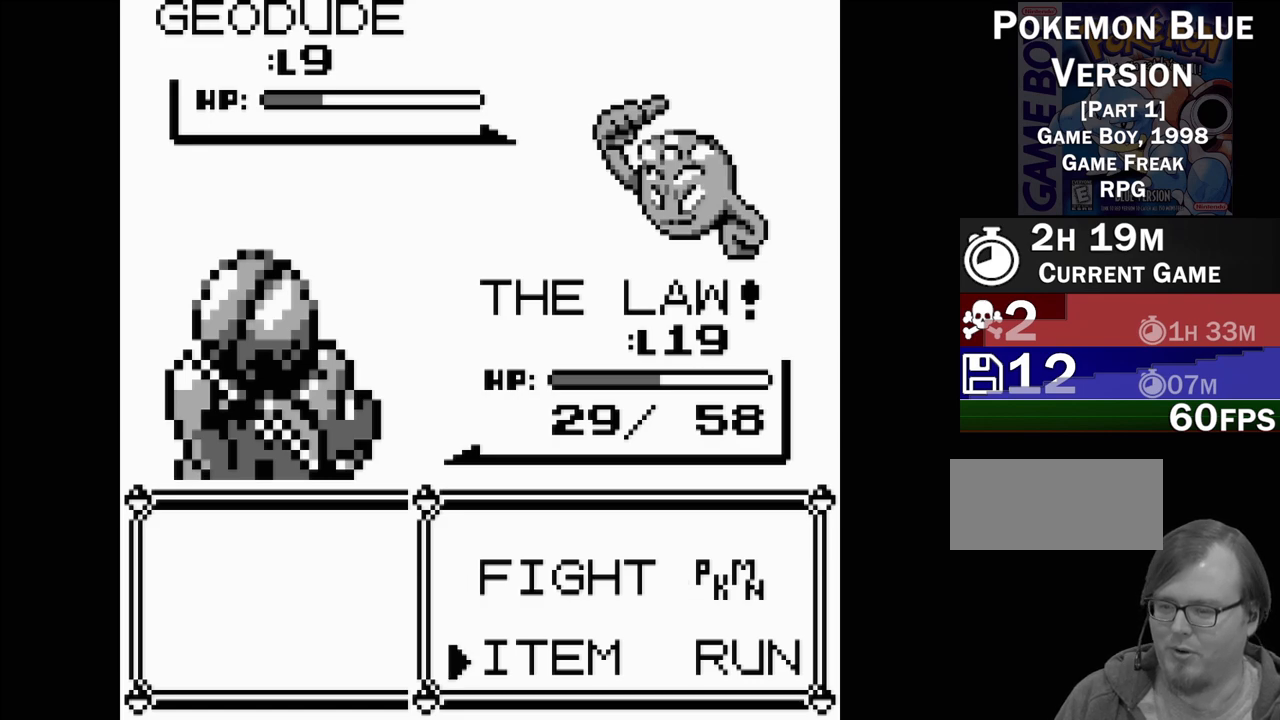
{"buttons": [], "events": [[17, "A", "up"]]}
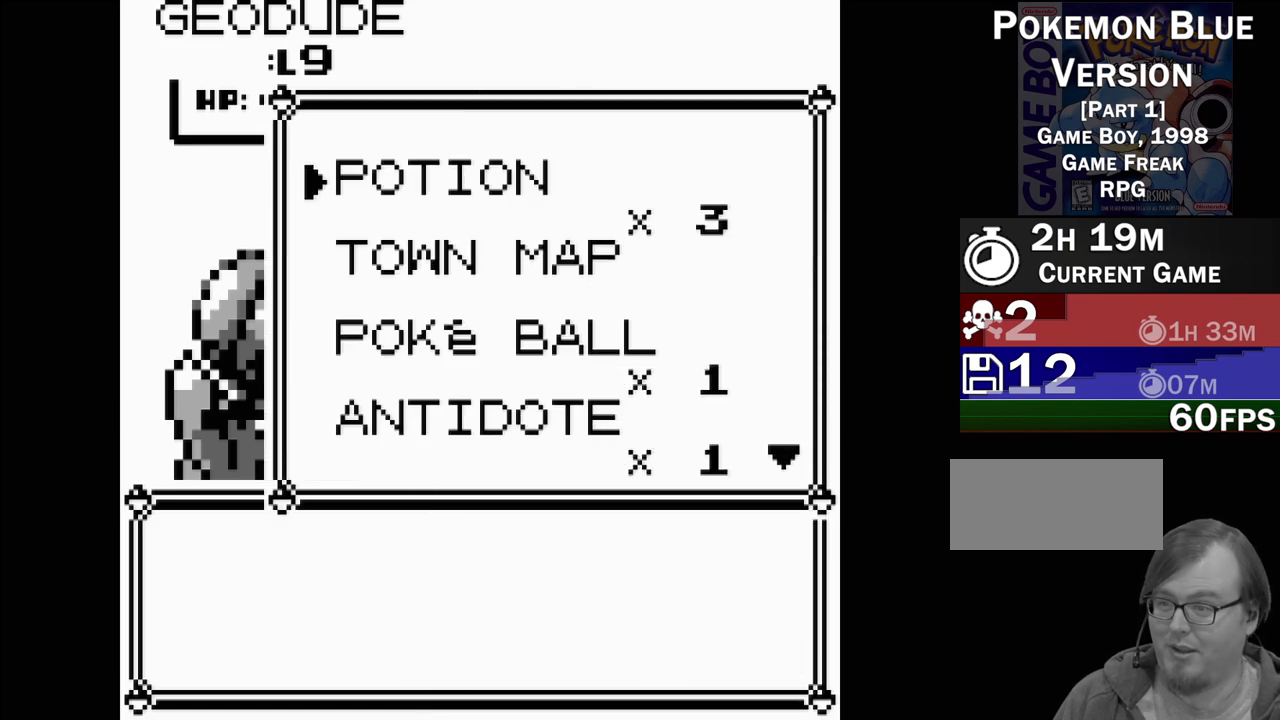
{"buttons": [], "events": []}
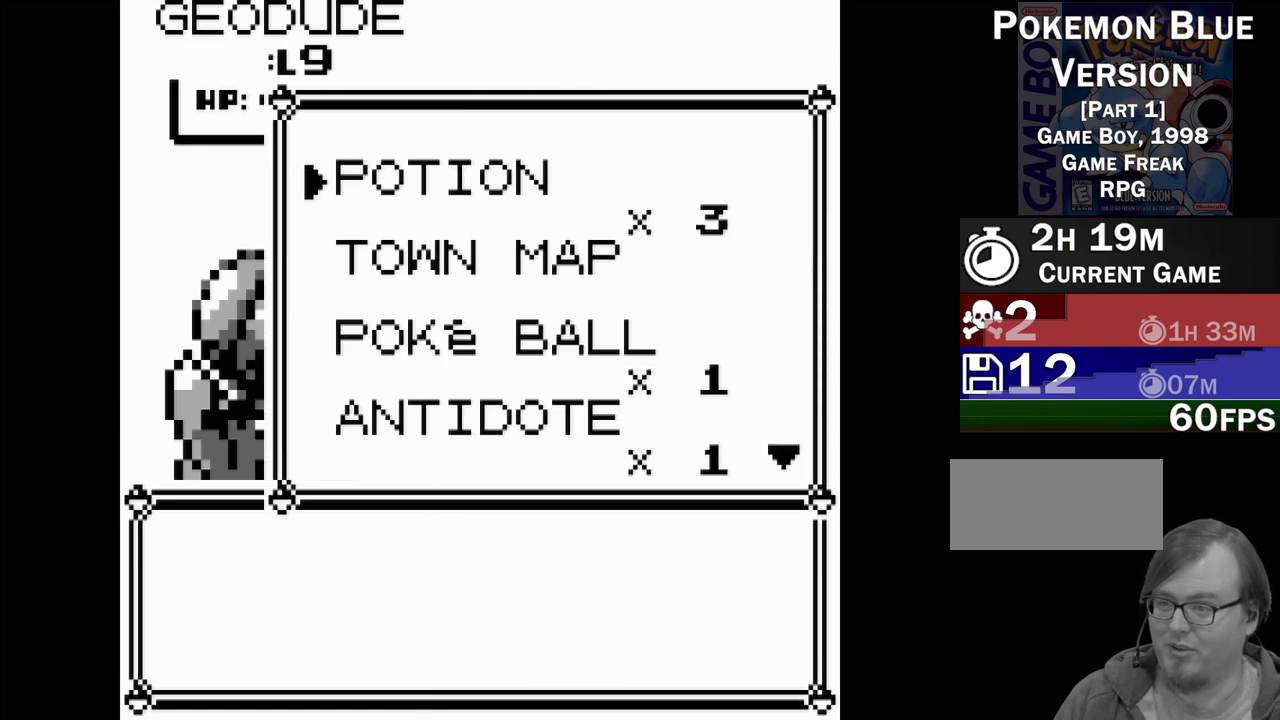
{"buttons": [], "events": [[83, "B", "down"], [200, "B", "up"]]}
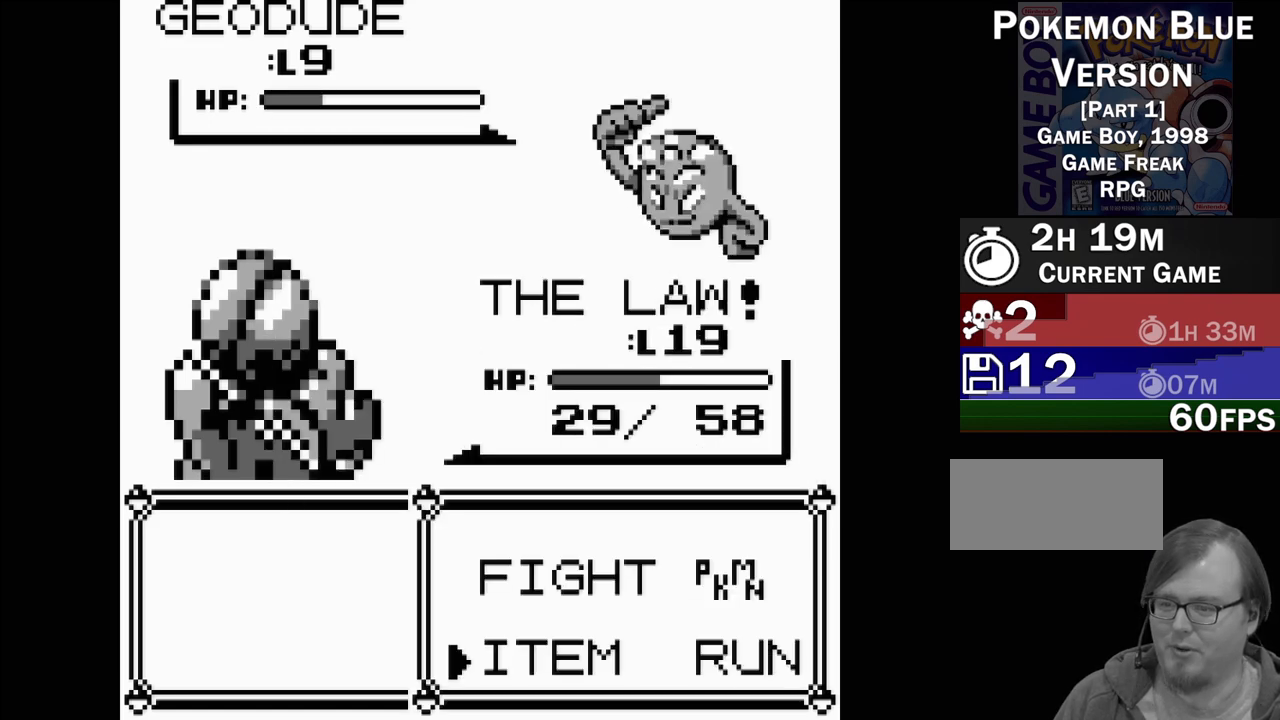
{"buttons": [], "events": [[150, "A", "down"], [250, "A", "up"]]}
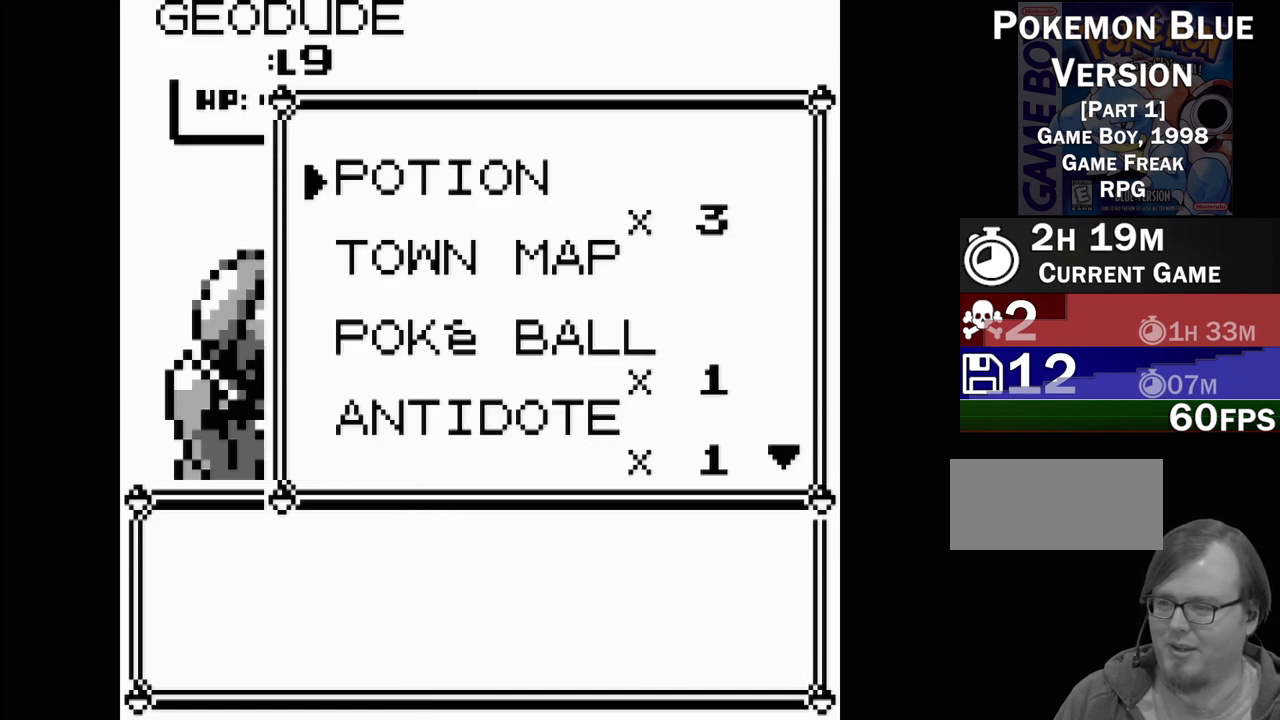
{"buttons": ["DPAD_DOWN"], "events": [[67, "DPAD_DOWN", "down"], [117, "DPAD_DOWN", "up"], [267, "DPAD_DOWN", "down"], [367, "DPAD_DOWN", "up"], [483, "DPAD_DOWN", "down"]]}
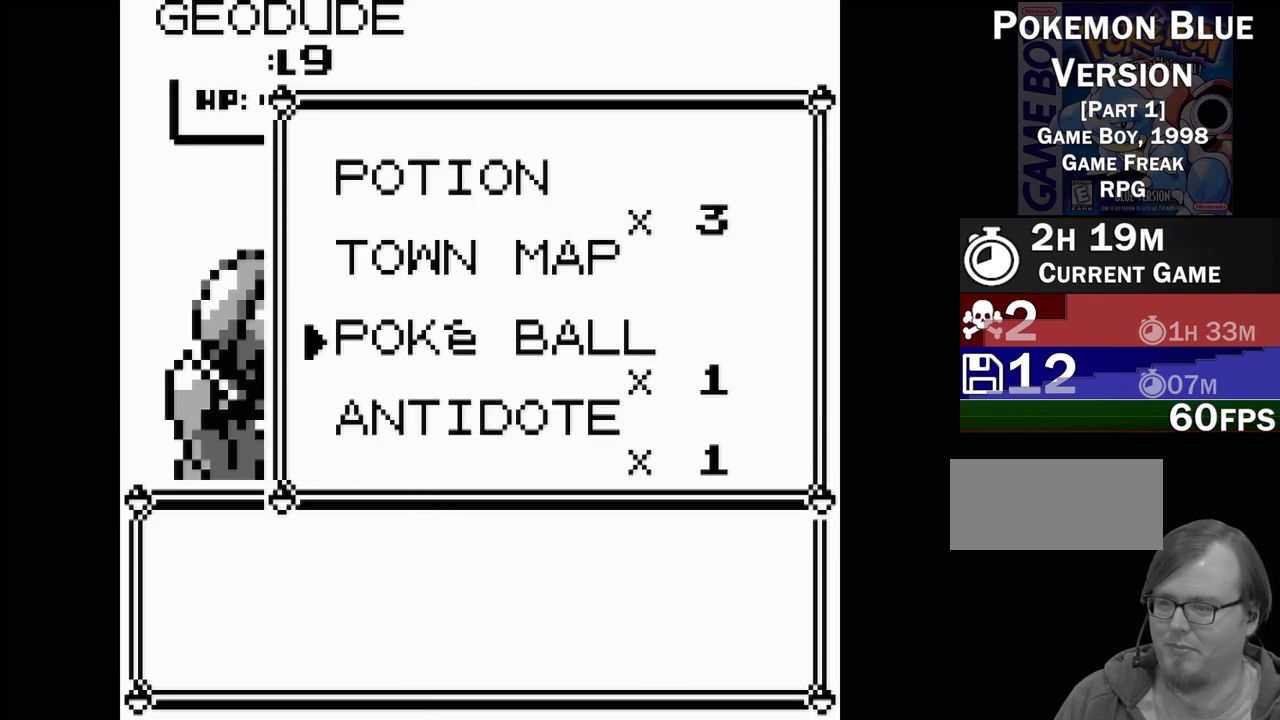
{"buttons": [], "events": [[83, "DPAD_DOWN", "up"], [233, "DPAD_UP", "down"], [317, "DPAD_UP", "up"]]}
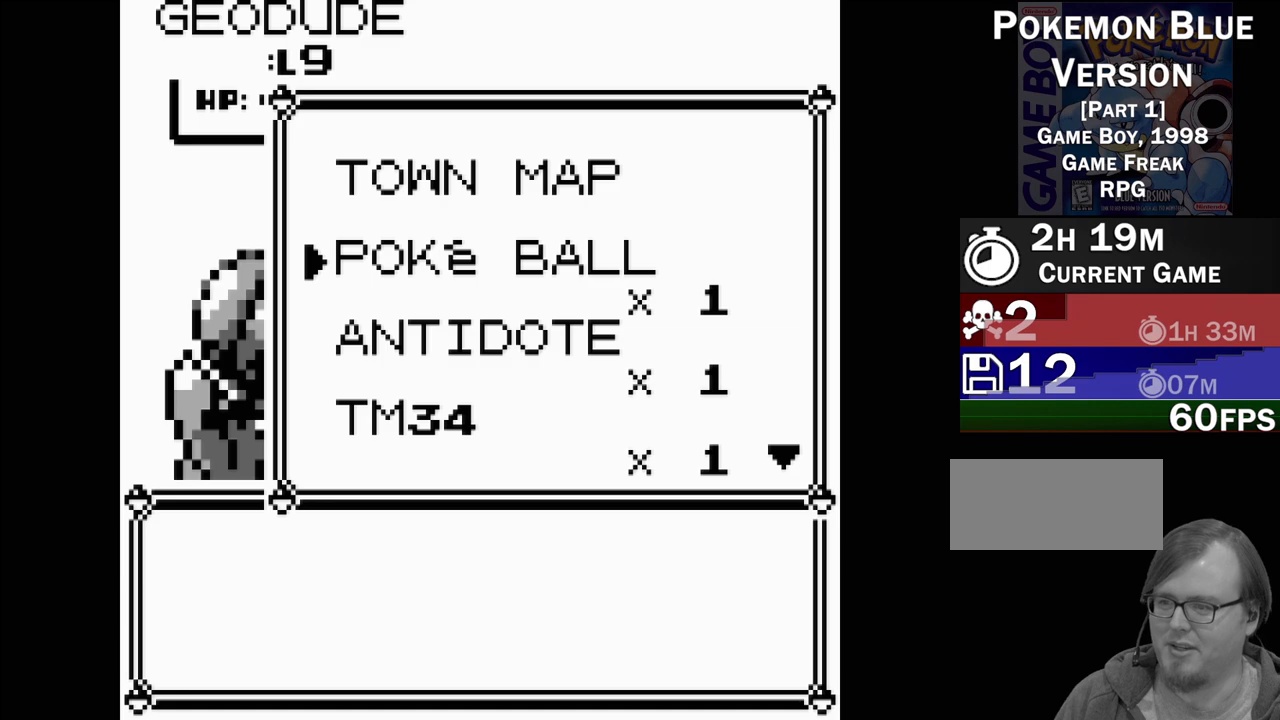
{"buttons": [], "events": [[250, "A", "down"], [350, "A", "up"]]}
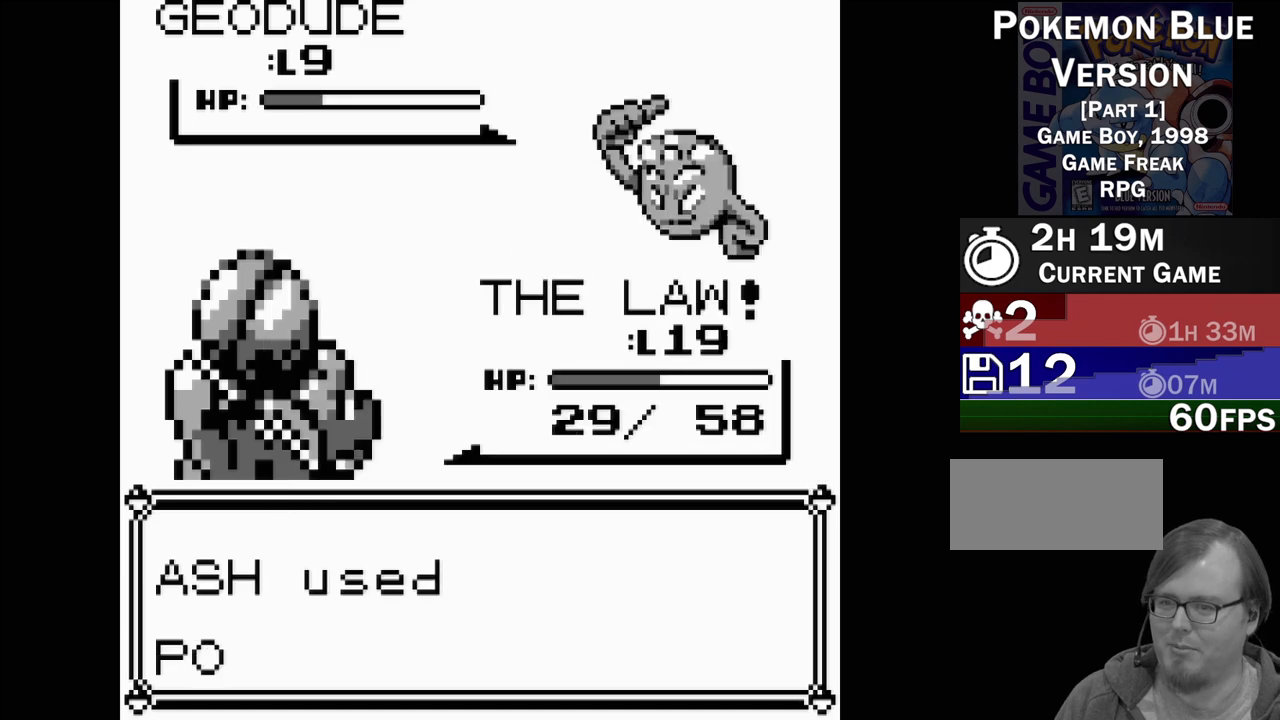
{"buttons": [], "events": []}
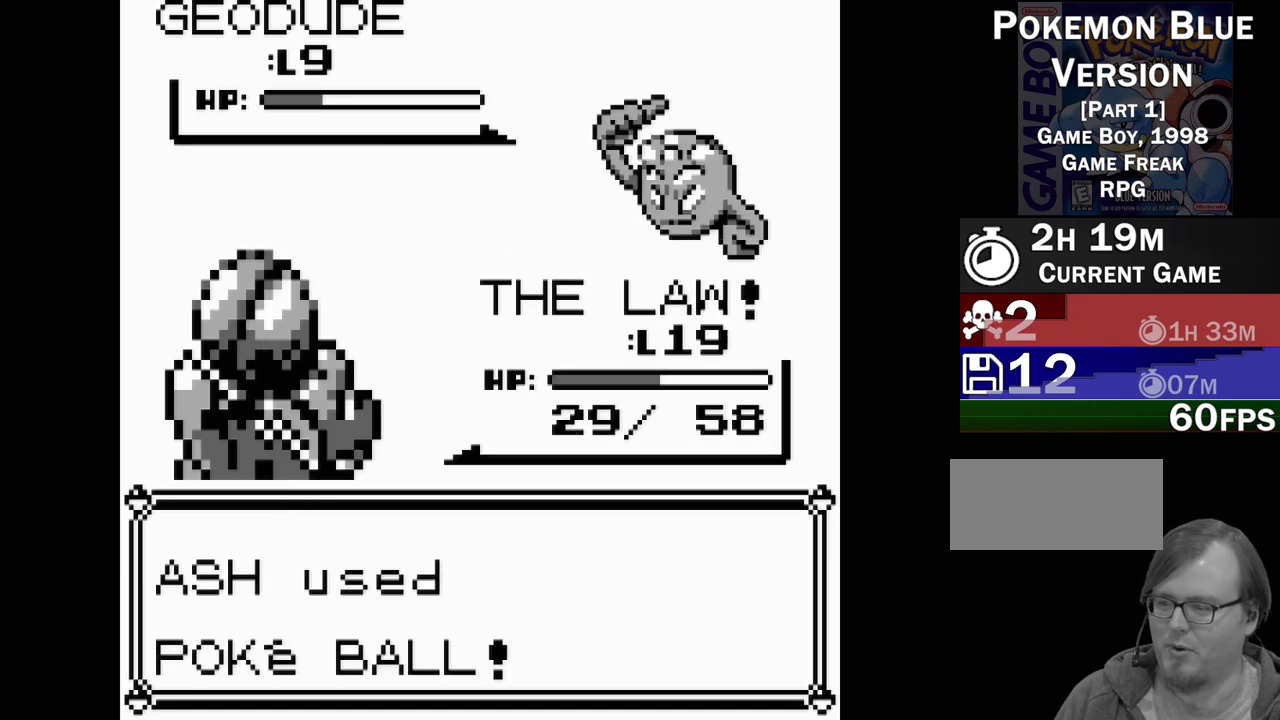
{"buttons": [], "events": []}
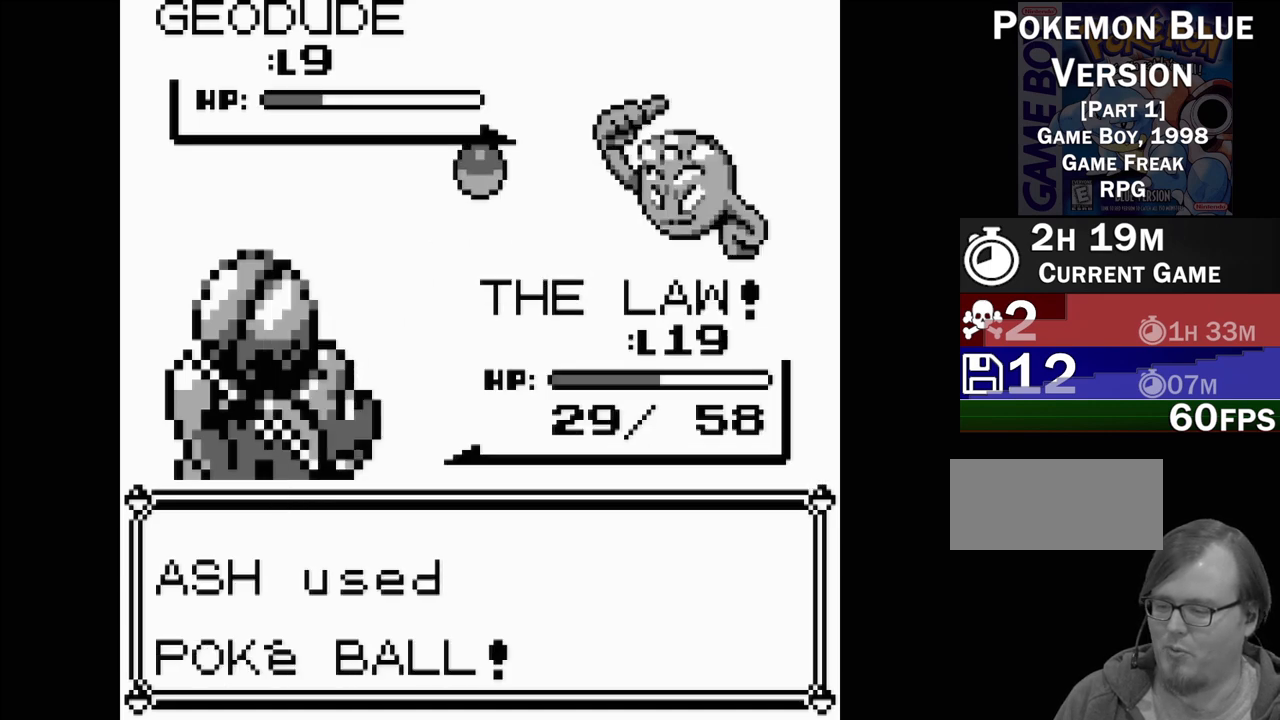
{"buttons": [], "events": []}
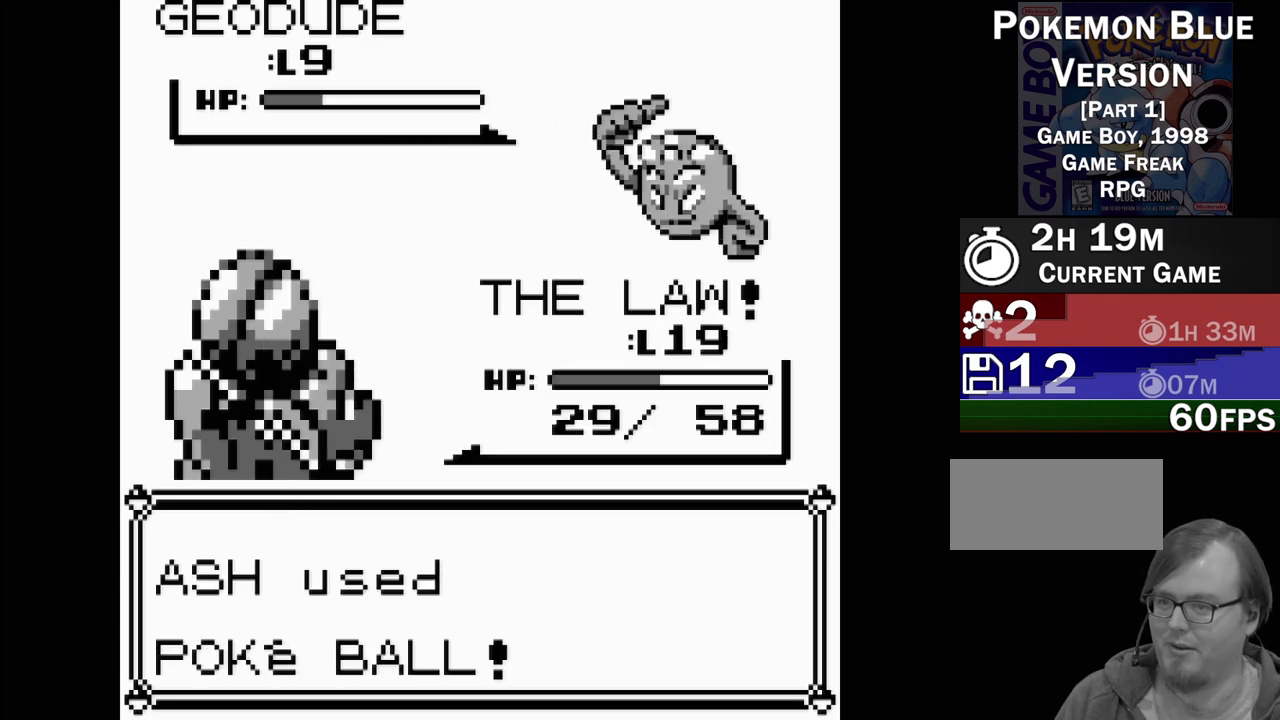
{"buttons": ["B", "DPAD_DOWN"], "events": [[233, "DPAD_DOWN", "down"], [267, "B", "down"]]}
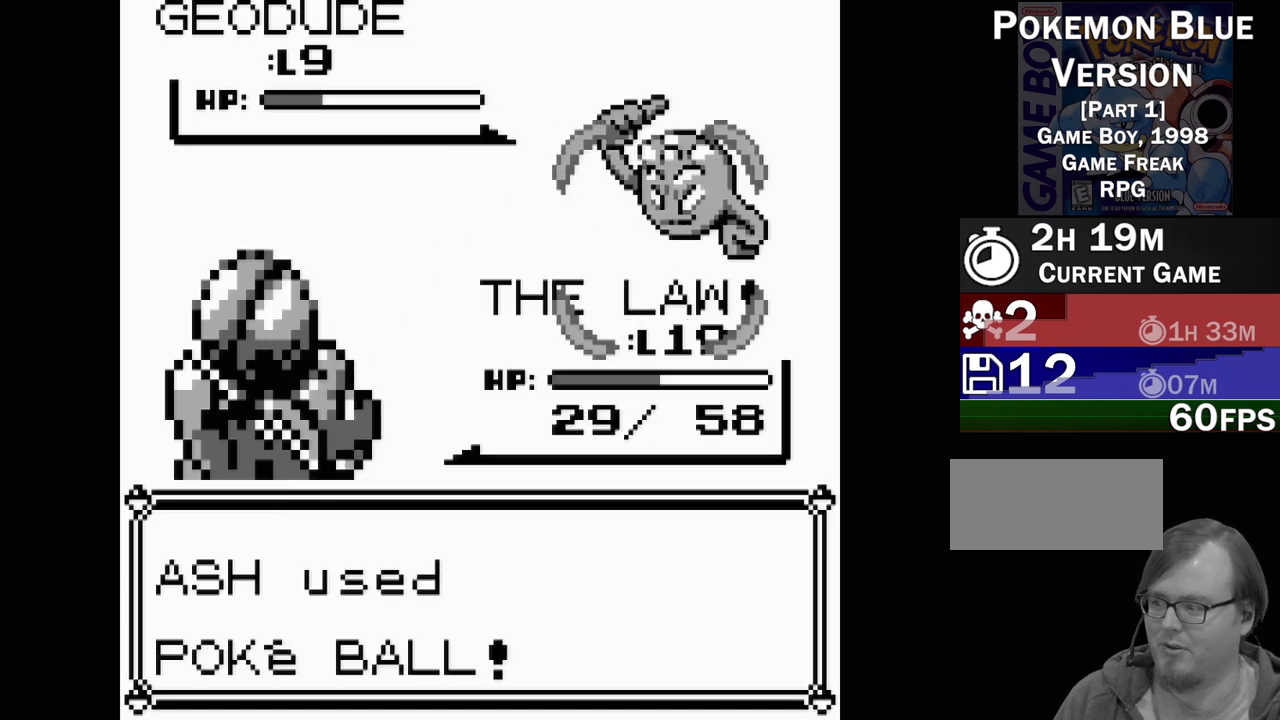
{"buttons": ["B", "DPAD_DOWN"], "events": []}
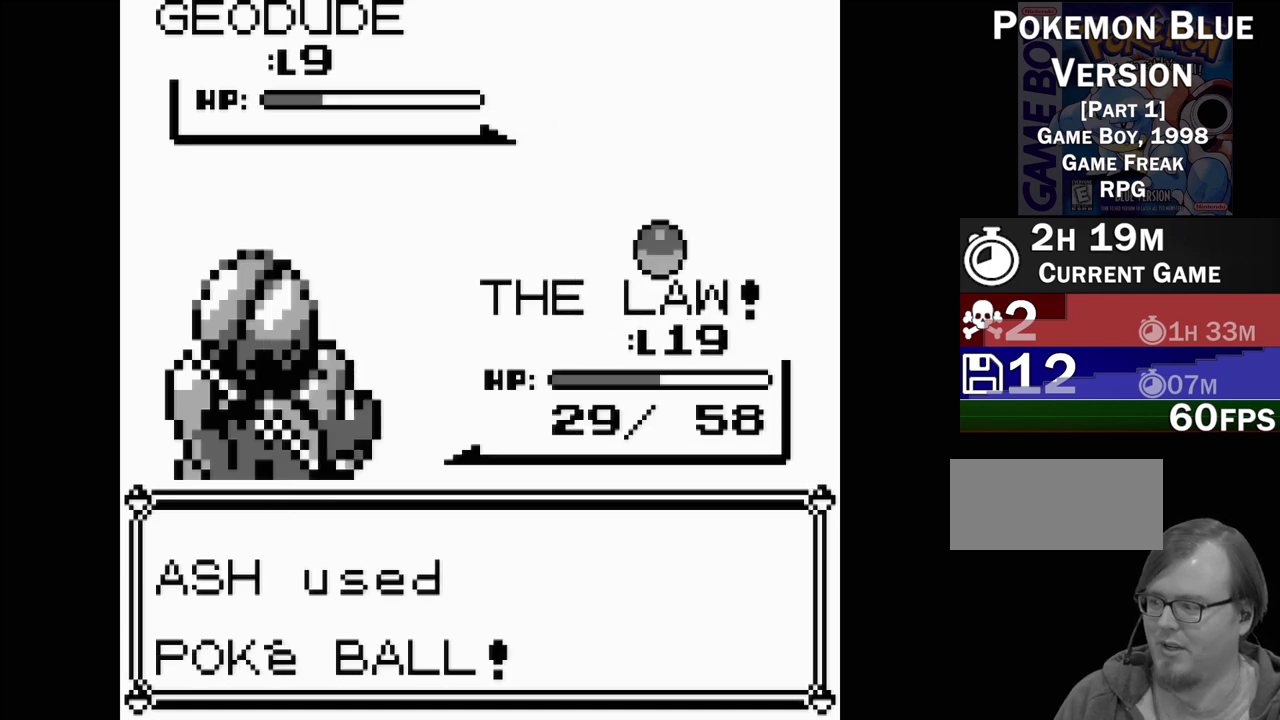
{"buttons": ["B", "DPAD_DOWN"], "events": []}
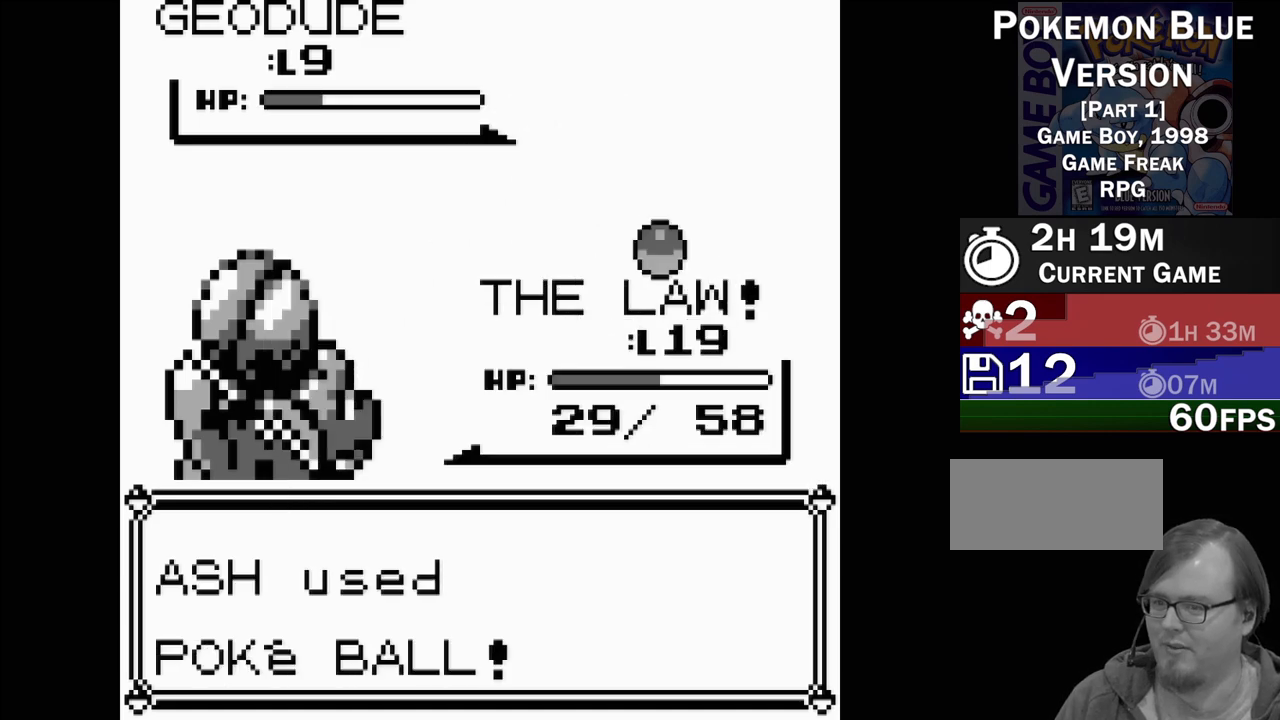
{"buttons": ["B", "DPAD_DOWN"], "events": []}